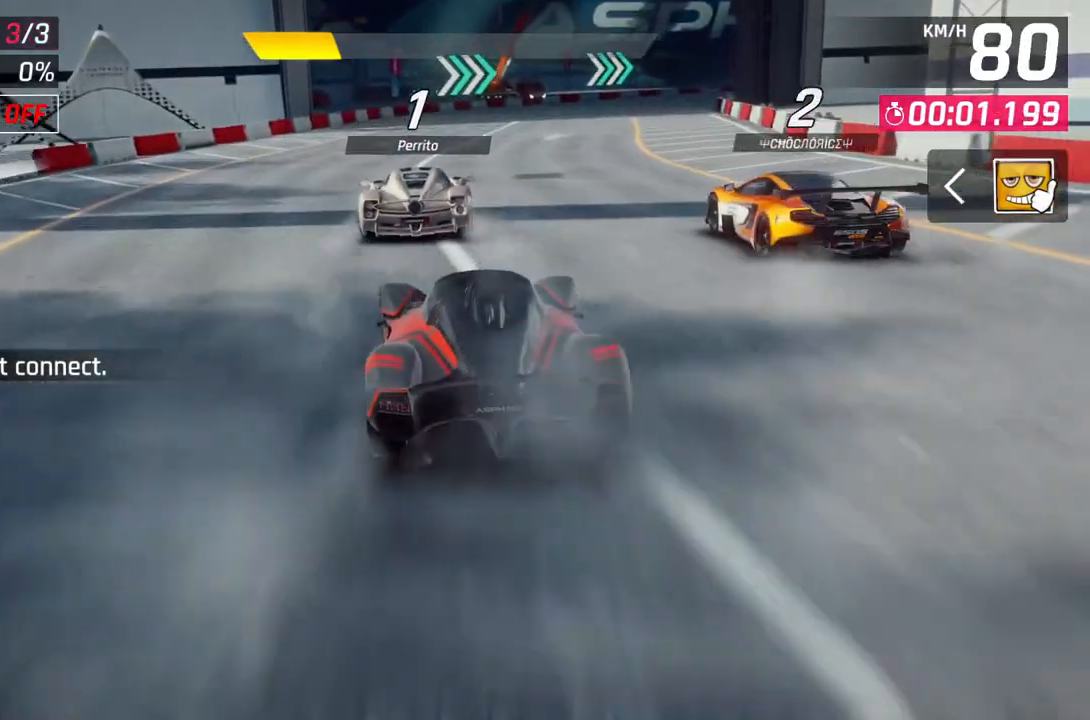
Gameplay with a controller (Xbox layout); each line is a JSON object with the inputs held at the frame after it. "events" lists button and stick changes between this image and that frame as [ms after this image, input, new state], when the widget could be followed in between.
{"buttons": [], "left_stick": "up-right", "right_stick": "center", "events": [[300, "left_stick", "up-right"]]}
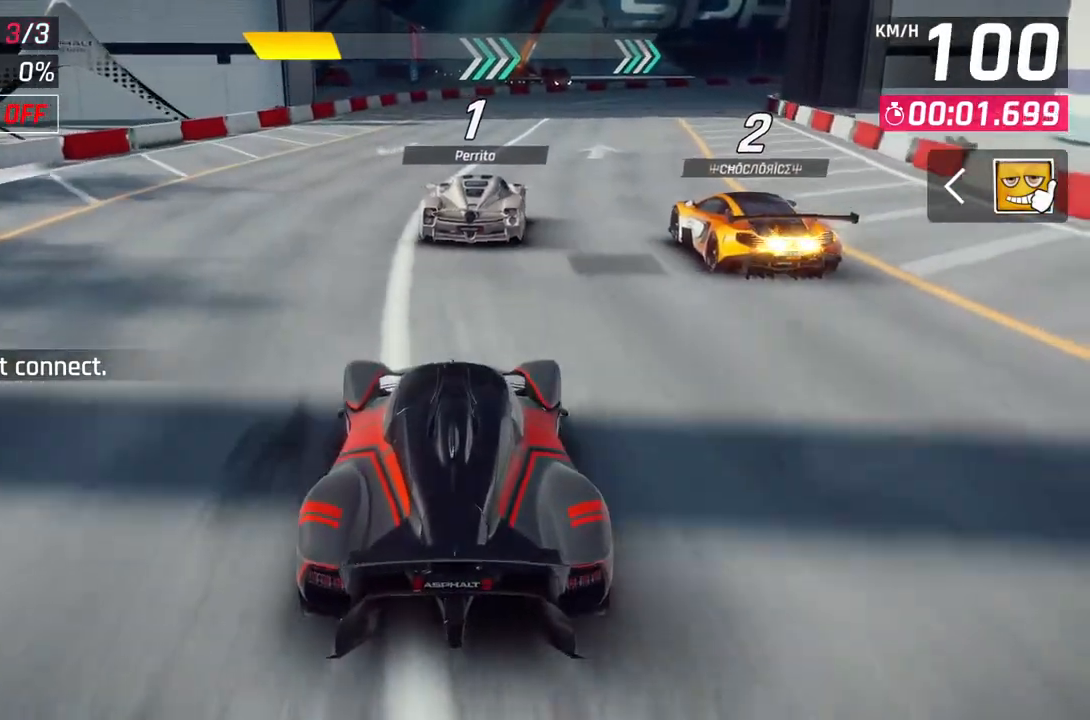
{"buttons": [], "left_stick": "up-right", "right_stick": "center", "events": []}
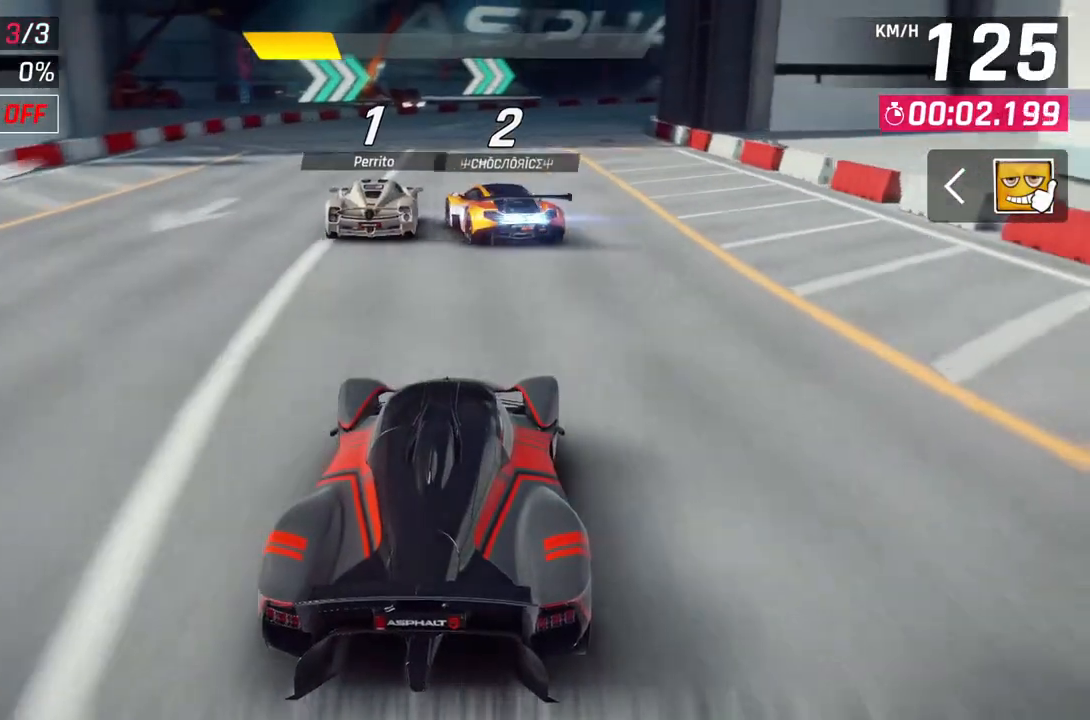
{"buttons": [], "left_stick": "center", "right_stick": "center", "events": [[17, "left_stick", "center"]]}
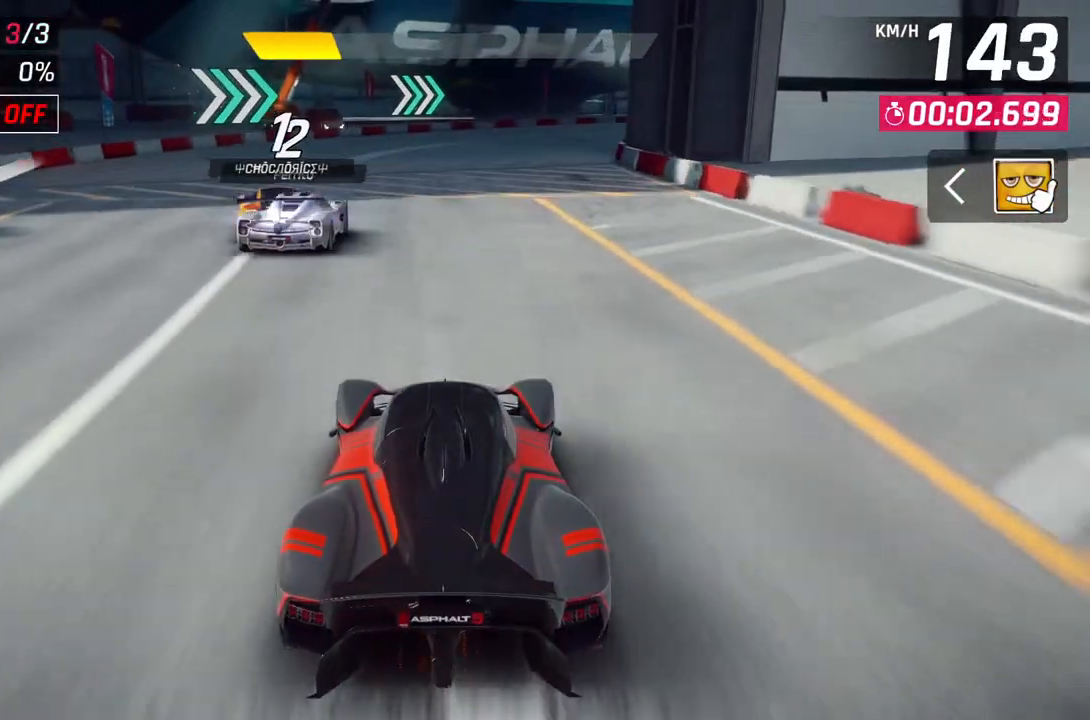
{"buttons": [], "left_stick": "up-right", "right_stick": "center", "events": [[133, "left_stick", "up-right"]]}
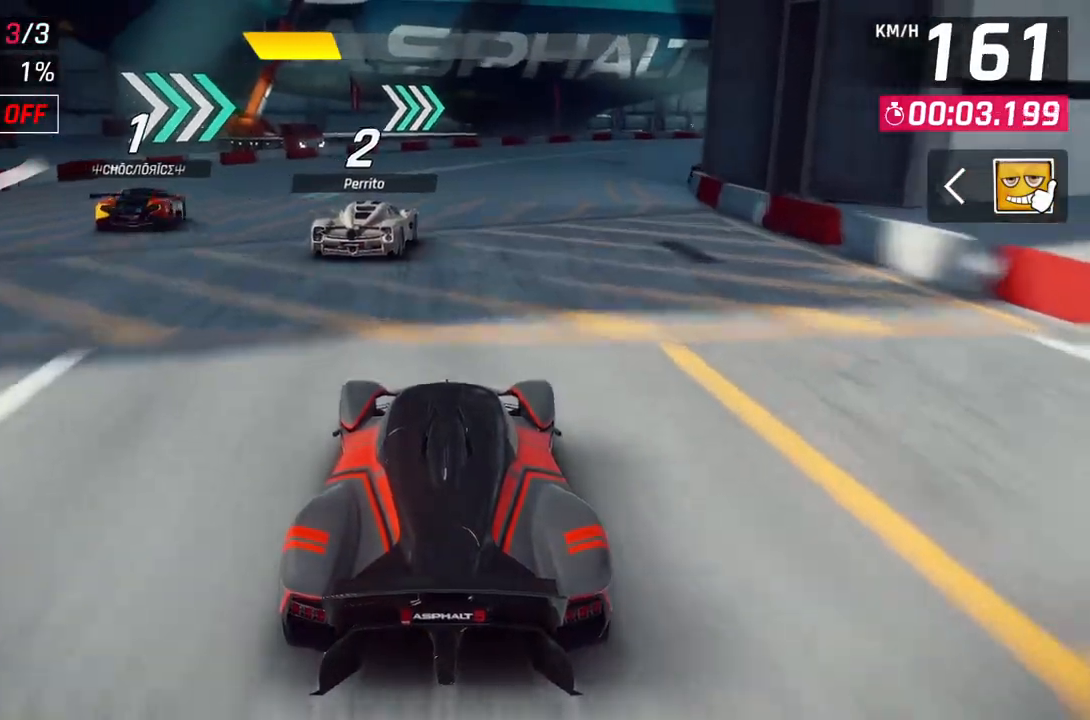
{"buttons": [], "left_stick": "up-right", "right_stick": "center", "events": []}
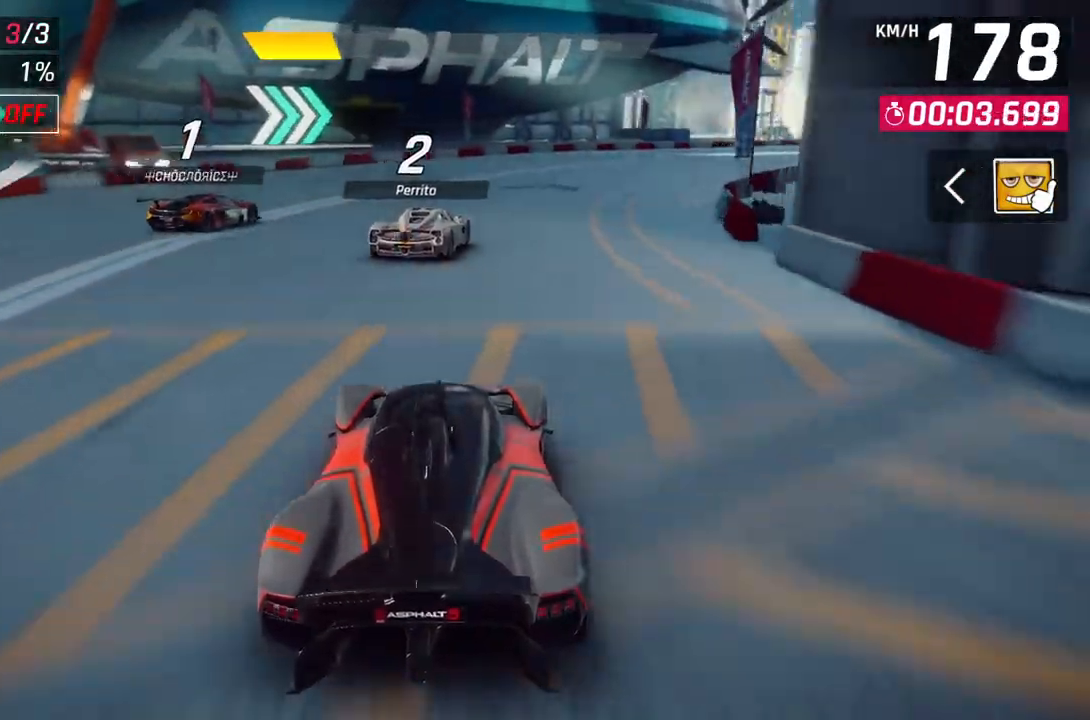
{"buttons": [], "left_stick": "up-right", "right_stick": "center", "events": []}
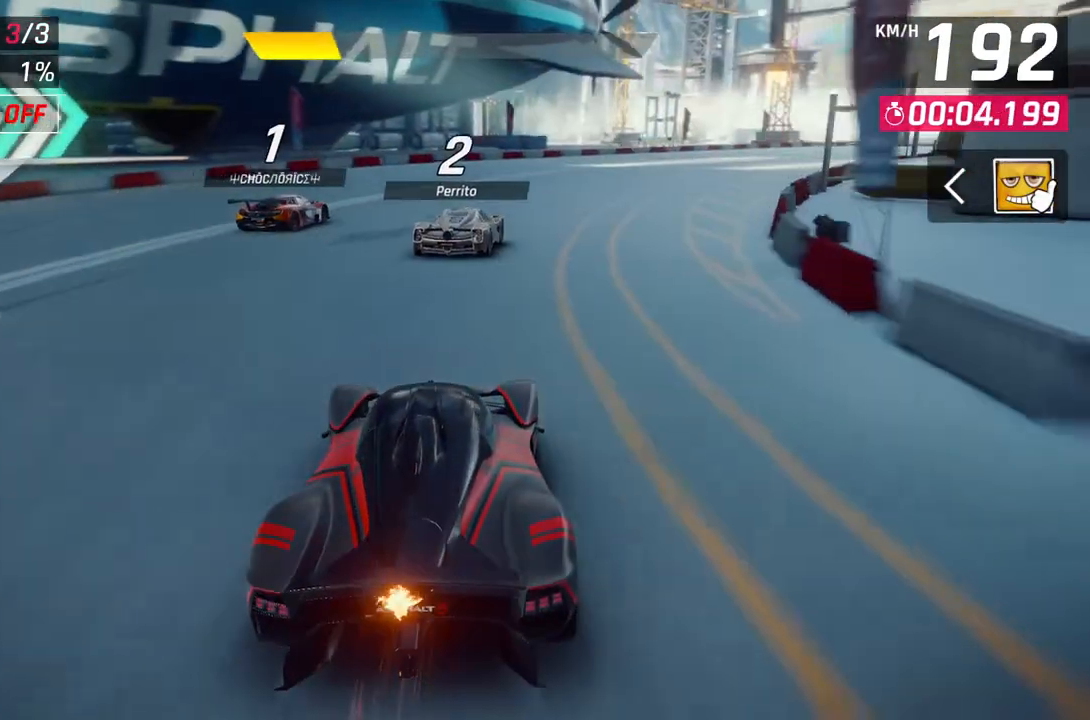
{"buttons": [], "left_stick": "up-right", "right_stick": "center", "events": []}
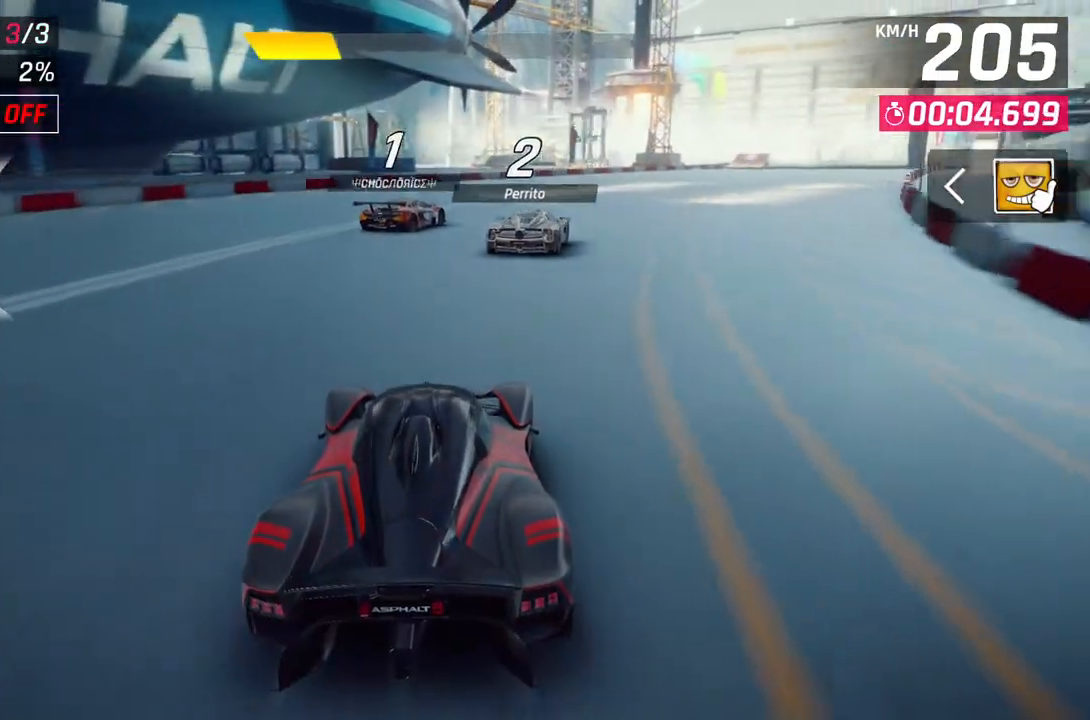
{"buttons": [], "left_stick": "up-right", "right_stick": "center", "events": []}
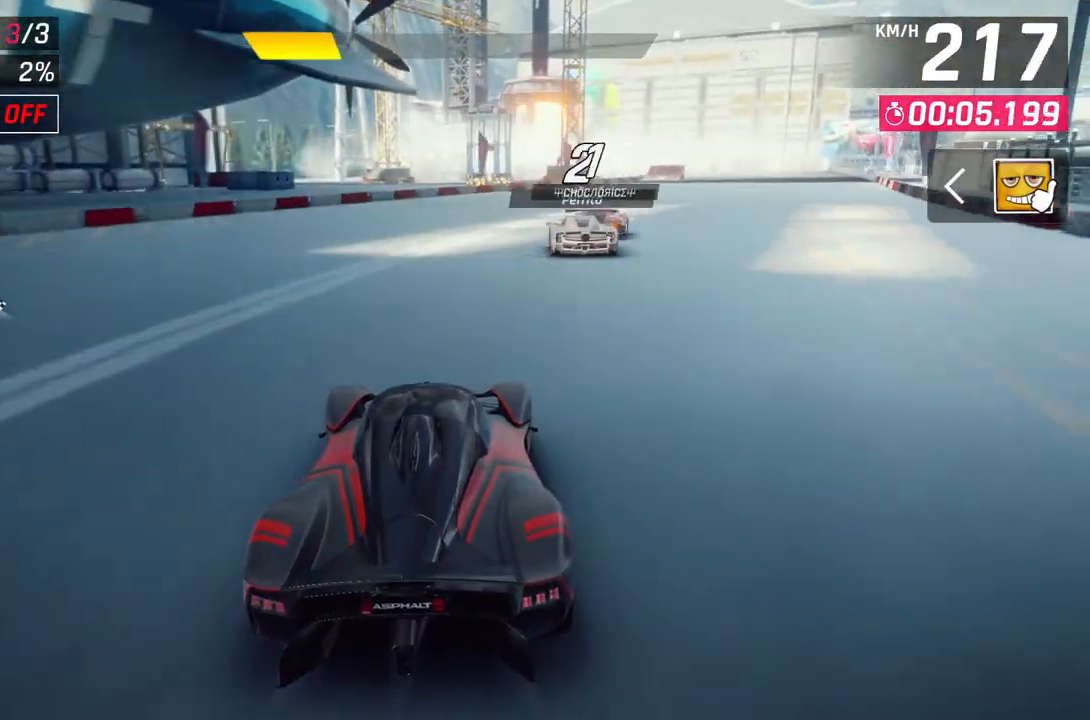
{"buttons": [], "left_stick": "up-right", "right_stick": "center", "events": []}
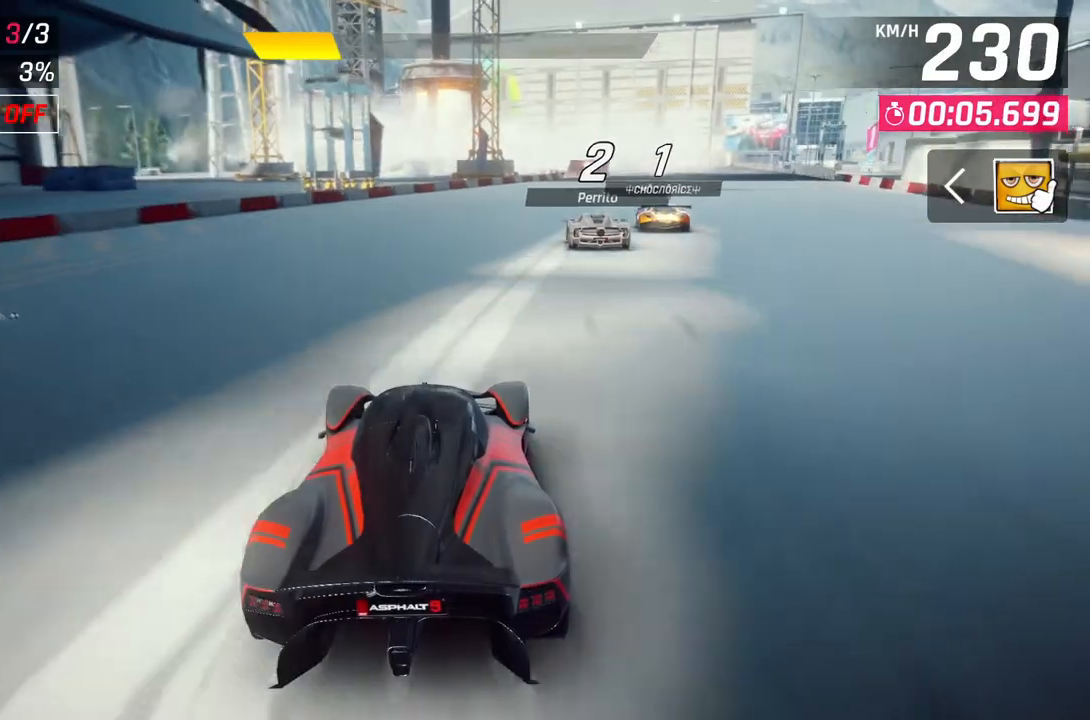
{"buttons": [], "left_stick": "up-right", "right_stick": "center", "events": []}
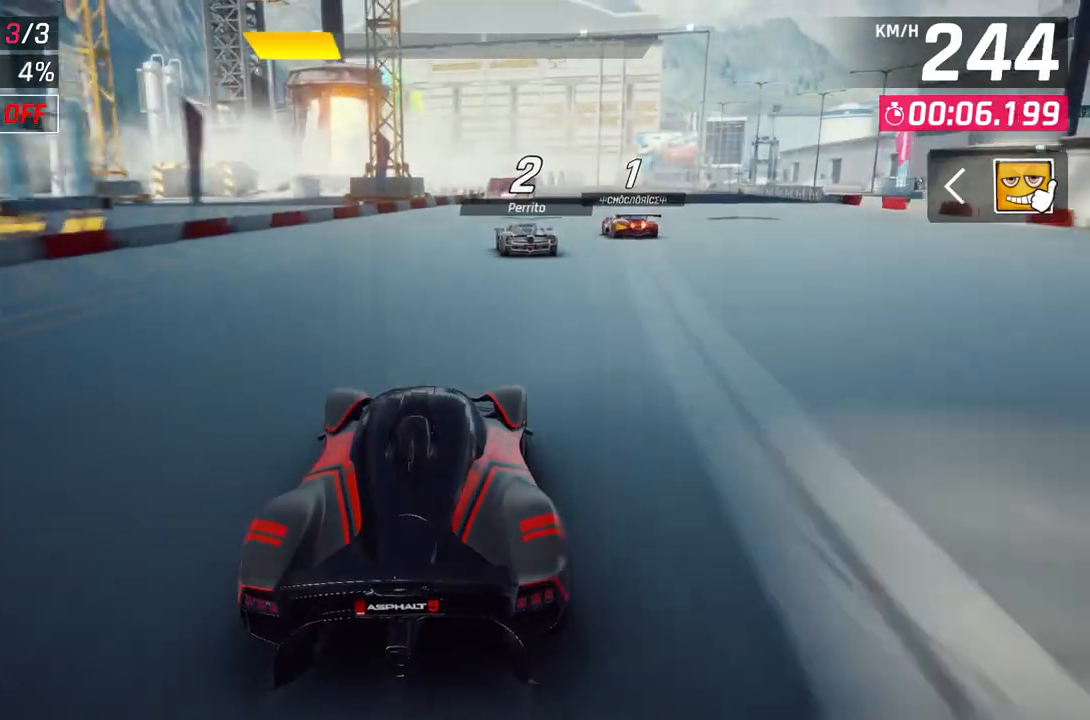
{"buttons": [], "left_stick": "up-right", "right_stick": "center", "events": []}
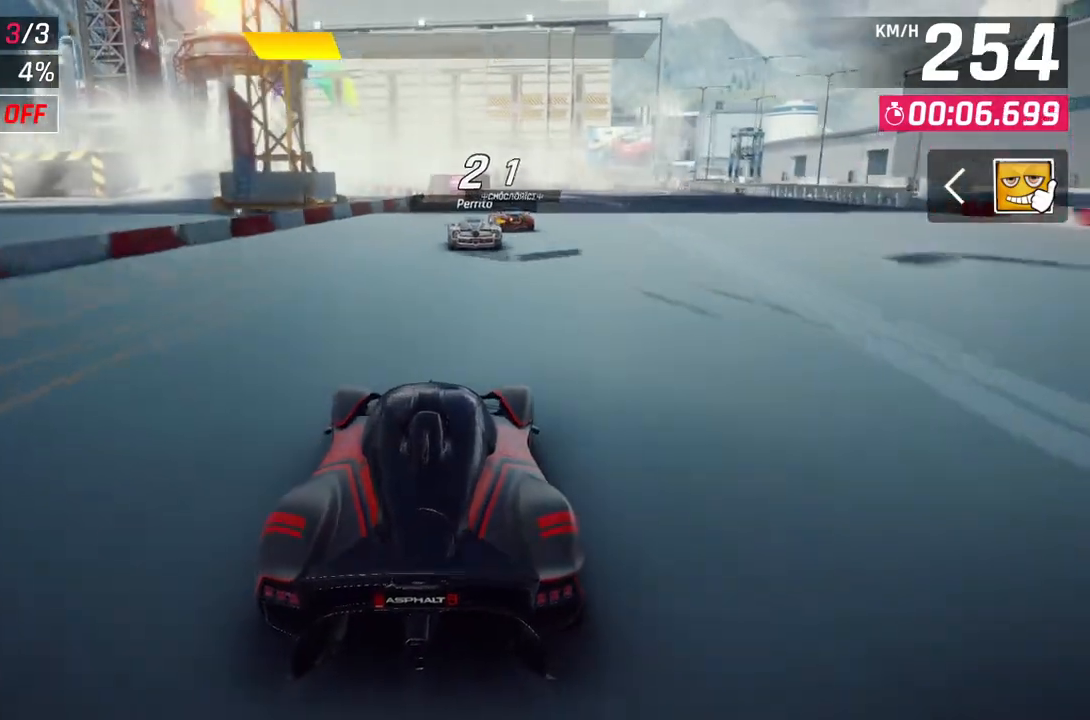
{"buttons": [], "left_stick": "center", "right_stick": "center", "events": [[100, "left_stick", "center"]]}
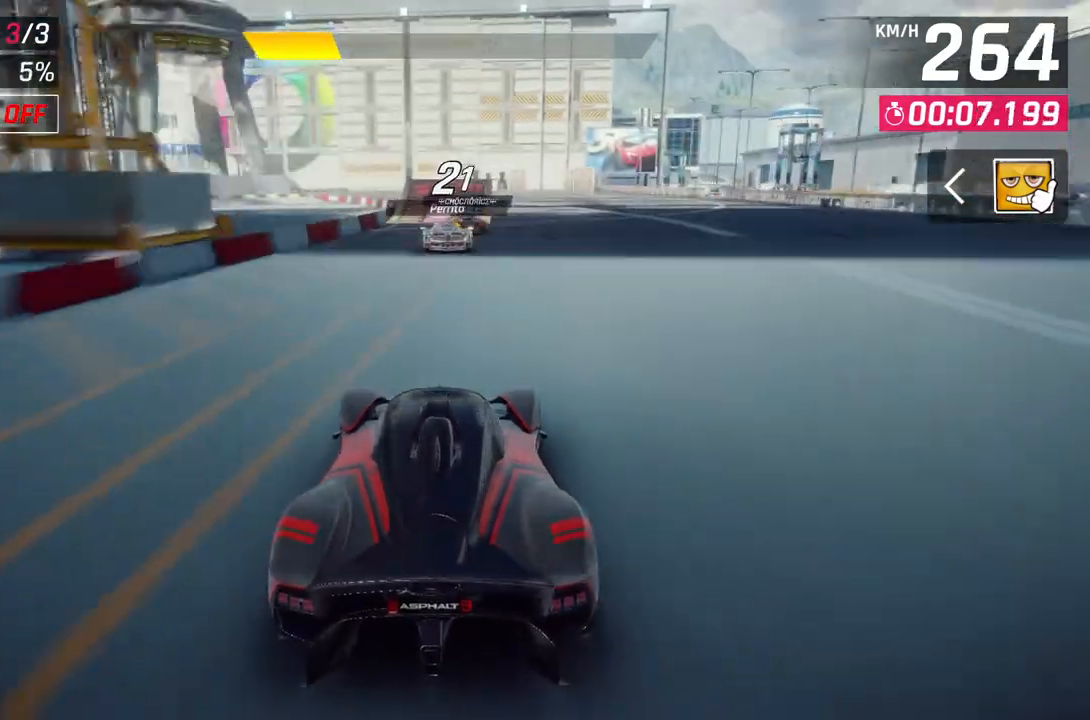
{"buttons": [], "left_stick": "center", "right_stick": "center", "events": []}
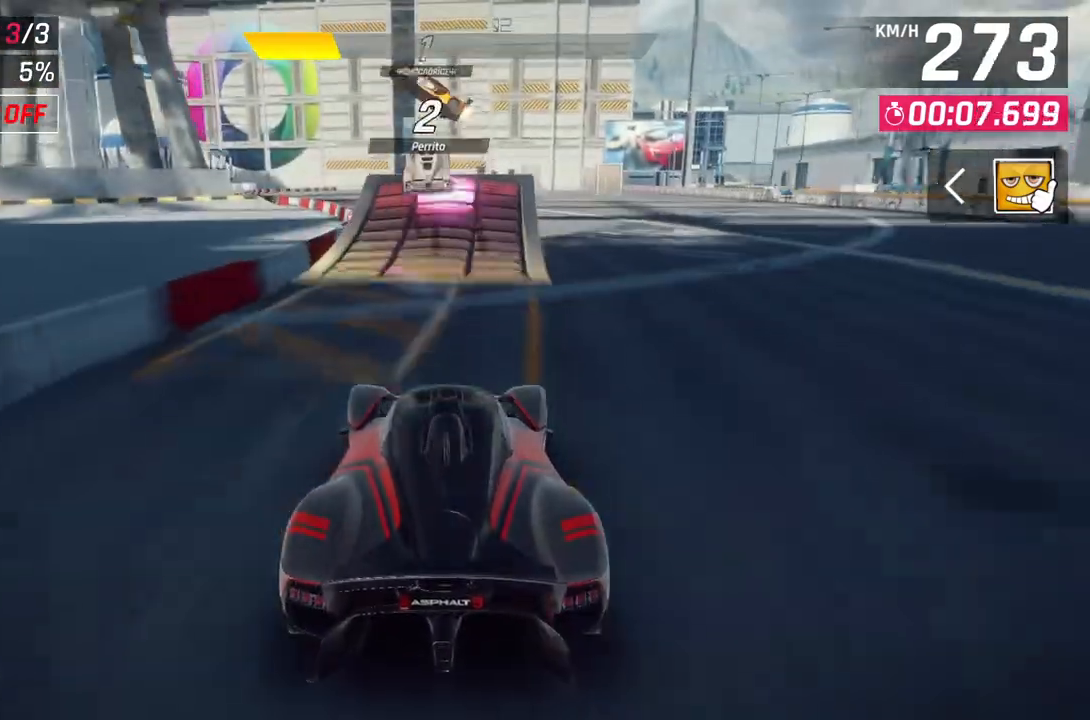
{"buttons": ["A", "R1"], "left_stick": "center", "right_stick": "center", "events": [[150, "L2", "down"], [417, "A", "down"], [450, "L2", "up"], [450, "R1", "down"]]}
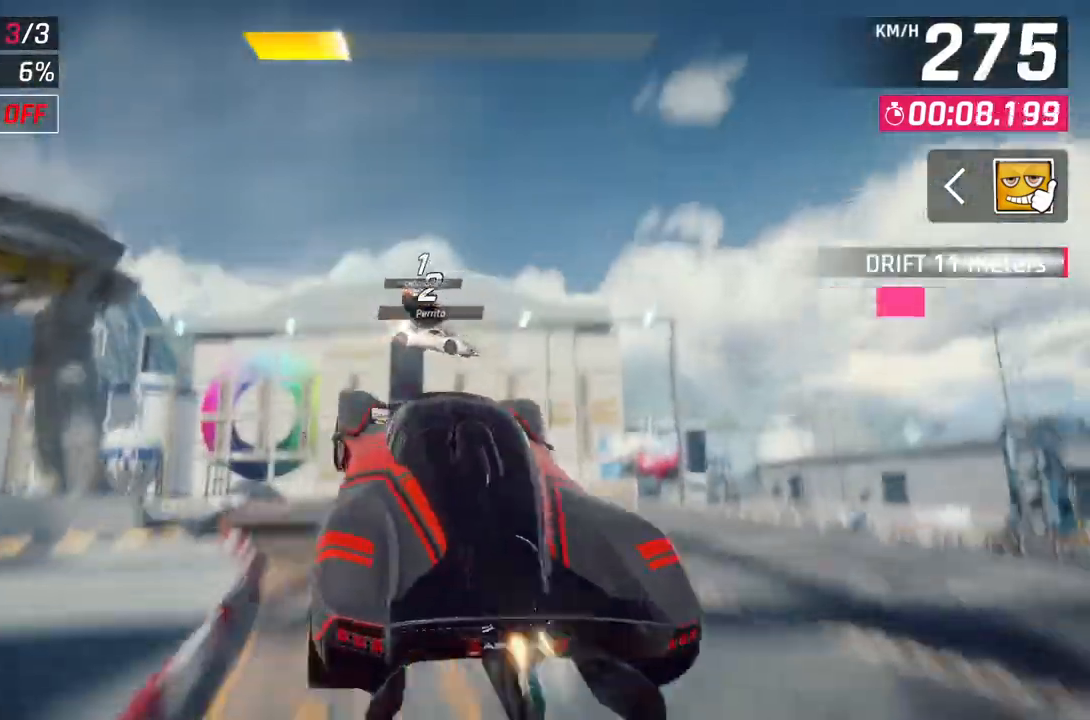
{"buttons": ["A", "R1"], "left_stick": "left", "right_stick": "center", "events": [[17, "left_stick", "up-left"], [267, "left_stick", "center"], [417, "left_stick", "up-left"], [483, "left_stick", "left"]]}
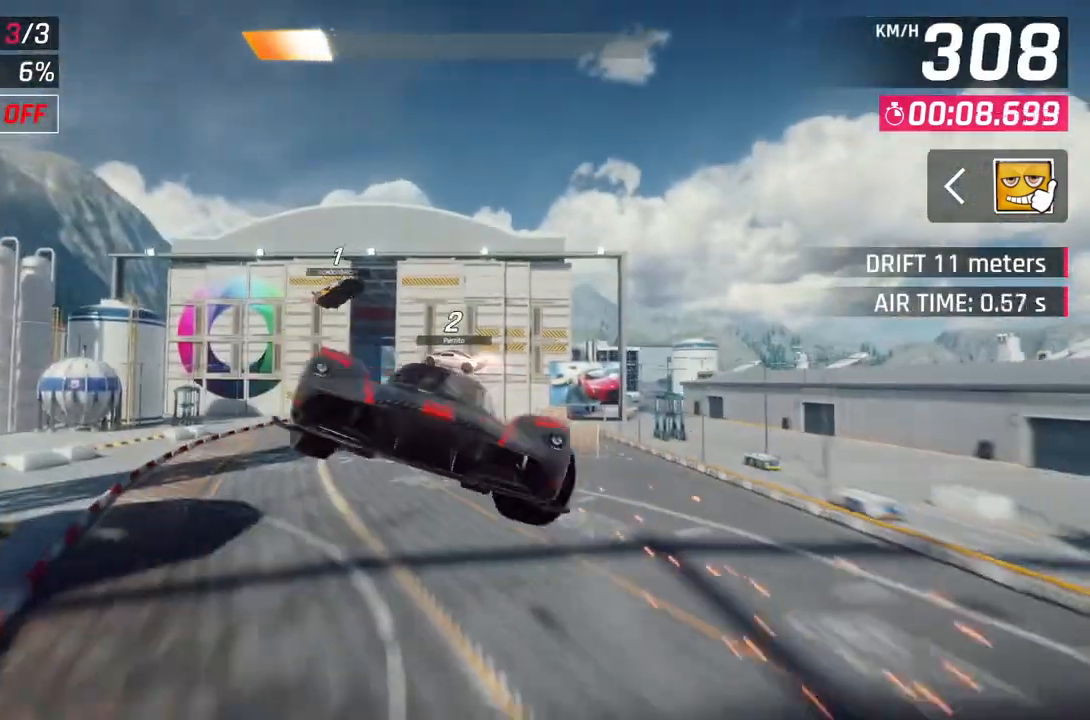
{"buttons": ["A", "R1"], "left_stick": "left", "right_stick": "center", "events": []}
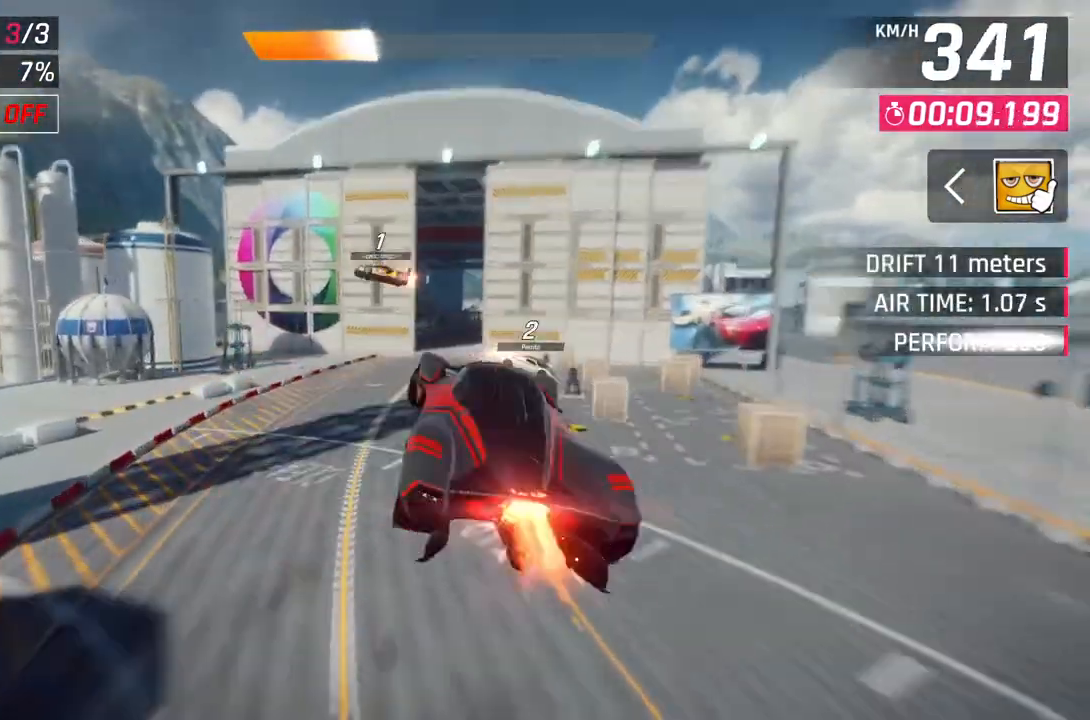
{"buttons": ["A", "R1"], "left_stick": "right", "right_stick": "center", "events": [[83, "left_stick", "center"], [267, "left_stick", "right"]]}
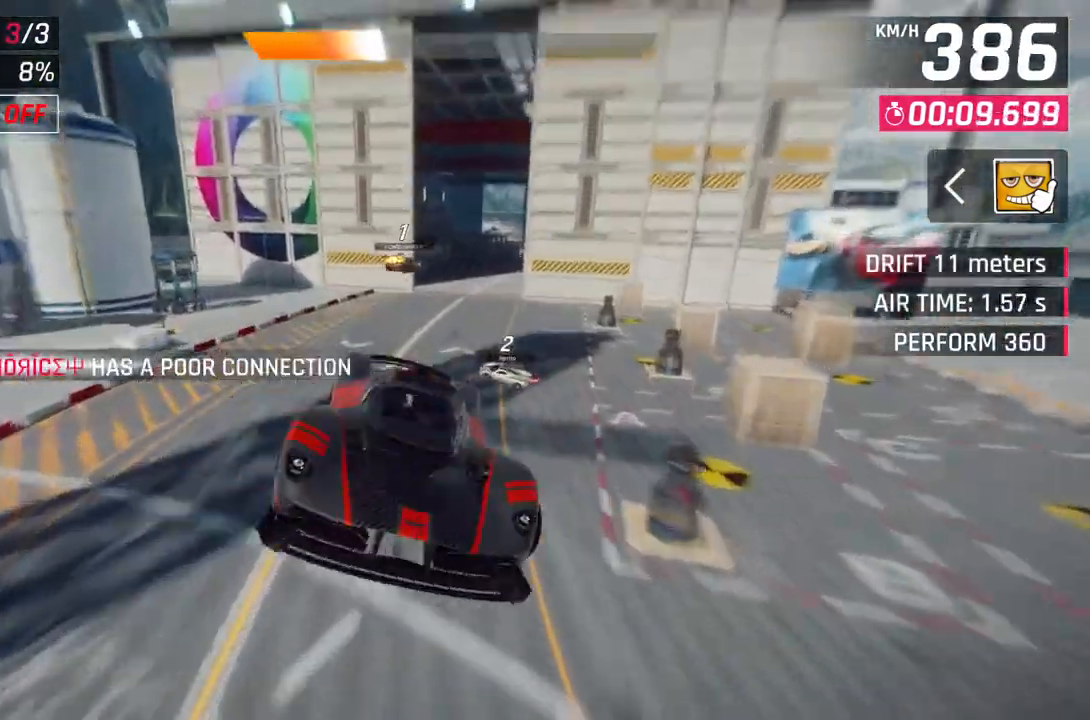
{"buttons": ["A", "R1"], "left_stick": "up-right", "right_stick": "center", "events": [[117, "left_stick", "up-right"]]}
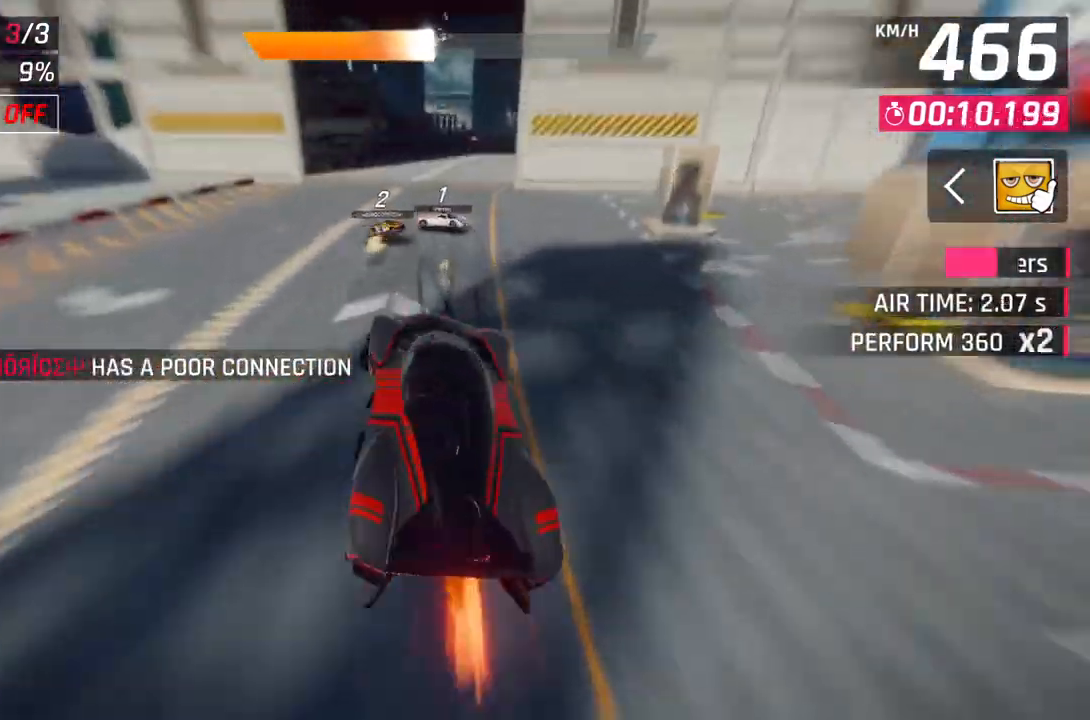
{"buttons": ["A", "R1"], "left_stick": "up-right", "right_stick": "center", "events": []}
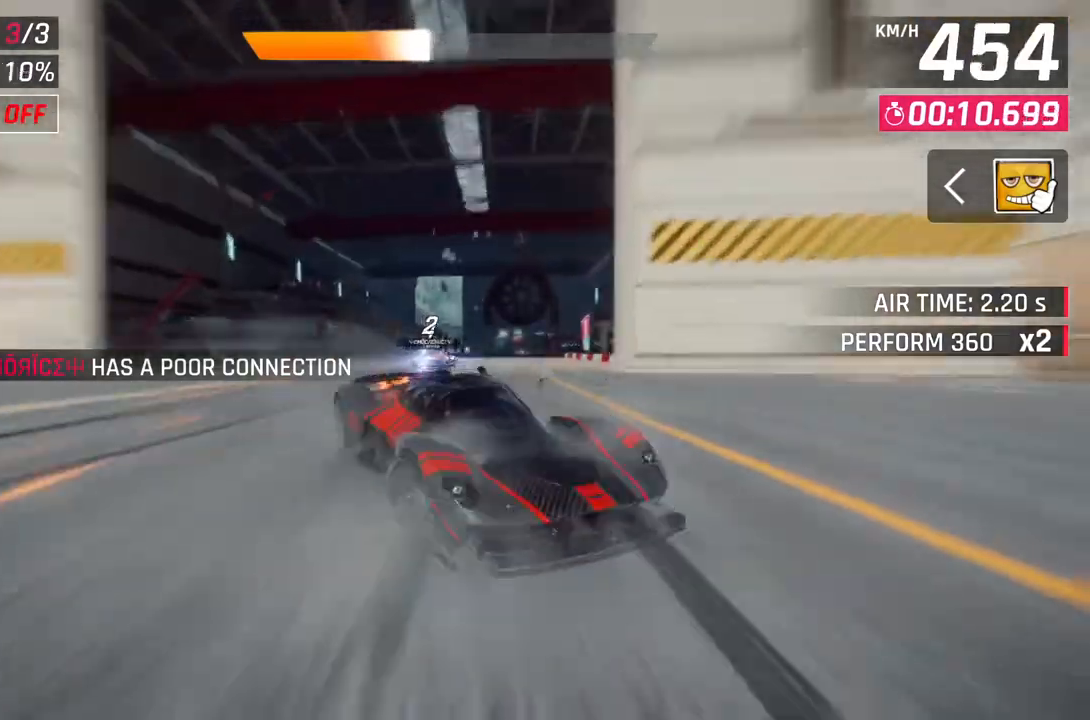
{"buttons": ["L2"], "left_stick": "center", "right_stick": "center", "events": [[317, "A", "up"], [333, "R1", "up"], [400, "L2", "down"], [400, "left_stick", "center"]]}
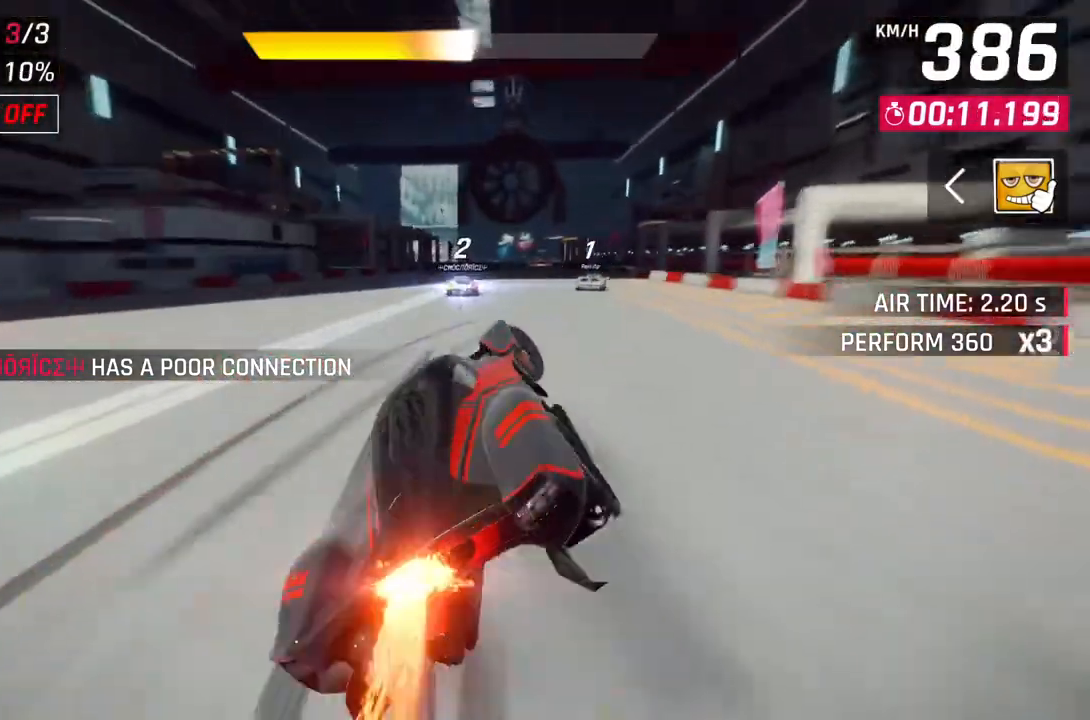
{"buttons": ["A"], "left_stick": "center", "right_stick": "center", "events": [[433, "L2", "up"], [500, "A", "down"]]}
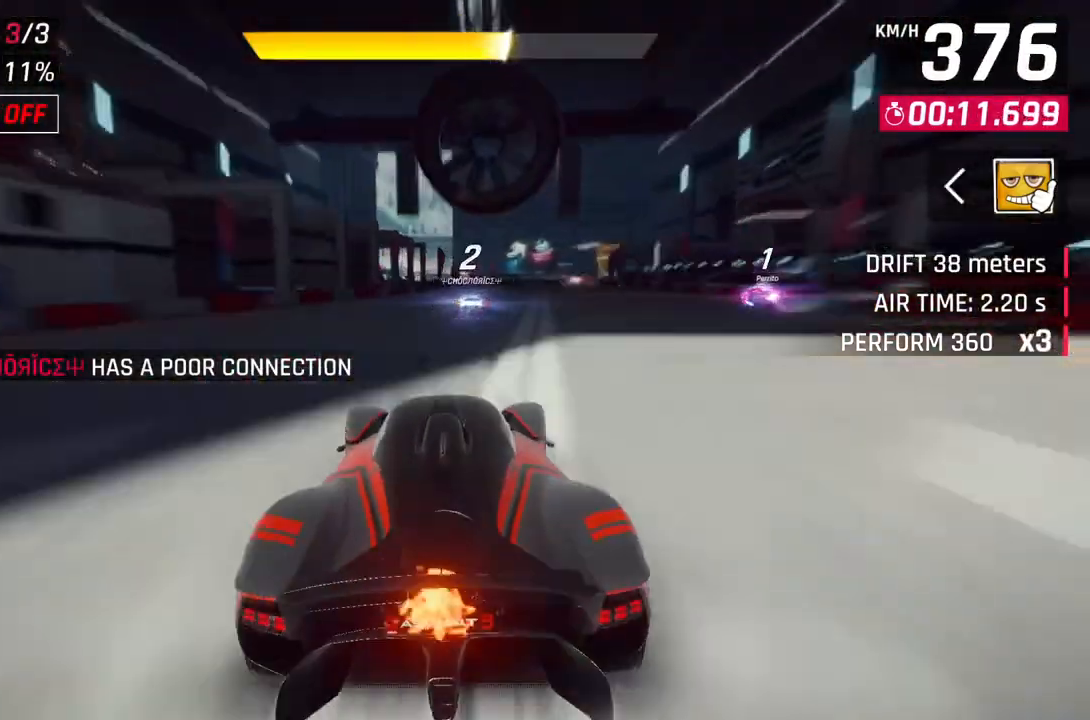
{"buttons": ["A"], "left_stick": "center", "right_stick": "center", "events": [[17, "R1", "down"], [50, "left_stick", "up-right"], [250, "left_stick", "center"], [283, "R1", "up"], [317, "A", "up"], [383, "L2", "down"], [467, "A", "down"], [483, "L2", "up"]]}
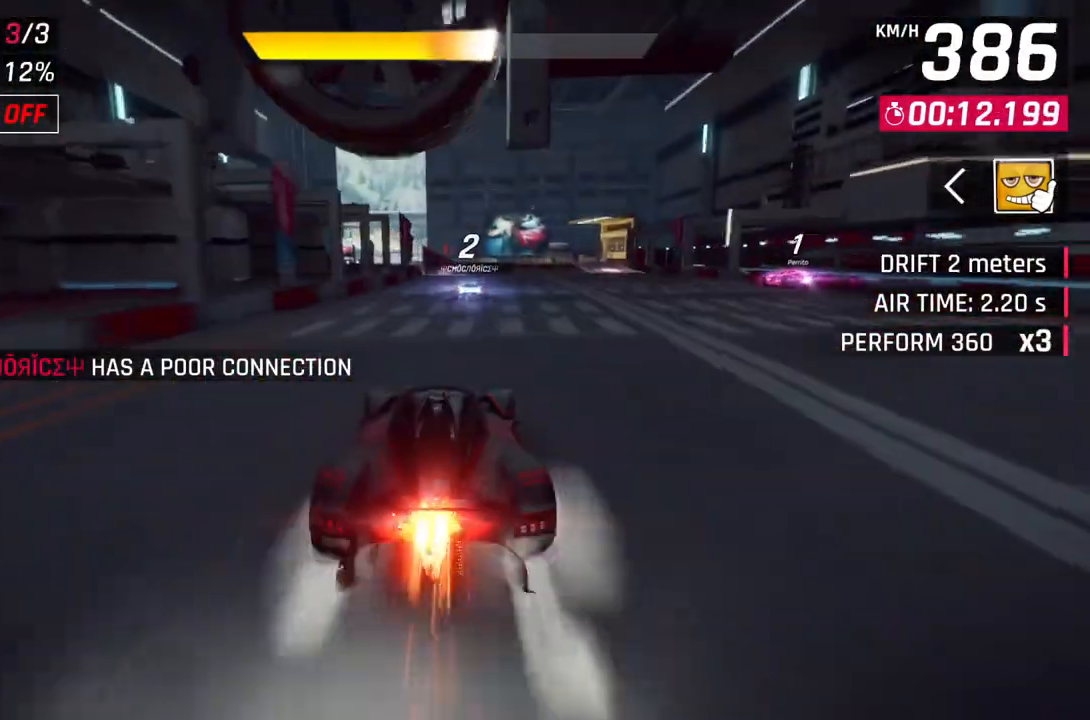
{"buttons": ["A", "R1"], "left_stick": "center", "right_stick": "center", "events": [[250, "A", "up"], [250, "L2", "down"], [333, "L2", "up"], [350, "A", "down"], [383, "R1", "down"]]}
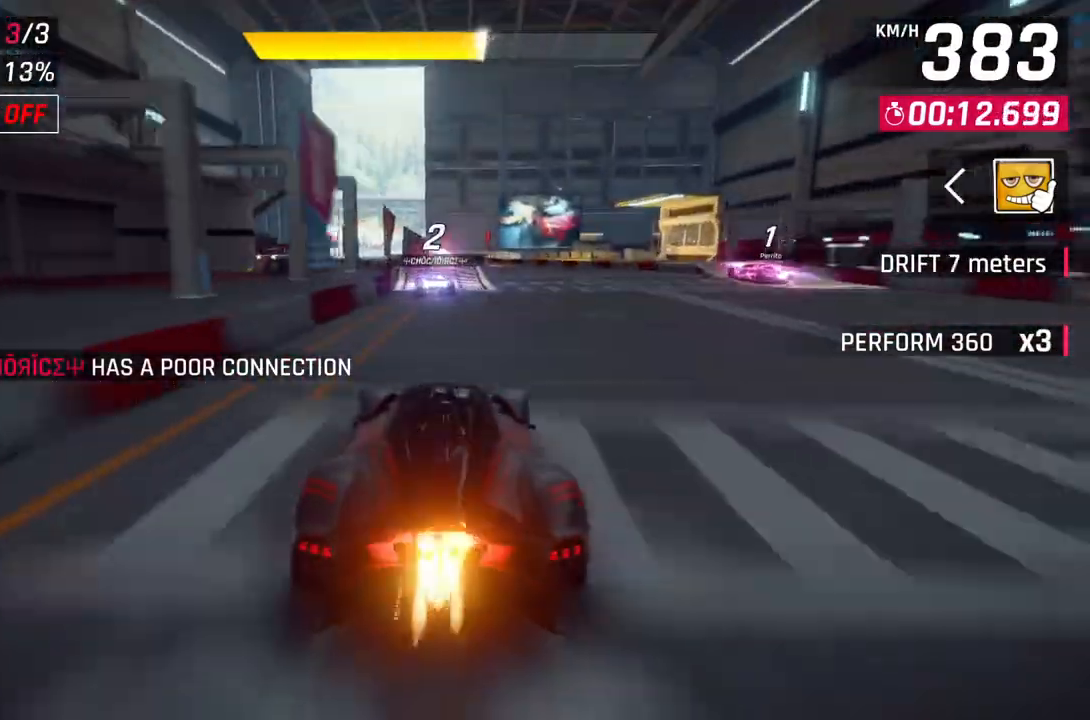
{"buttons": ["A", "R1"], "left_stick": "up-left", "right_stick": "center", "events": [[200, "left_stick", "up-left"]]}
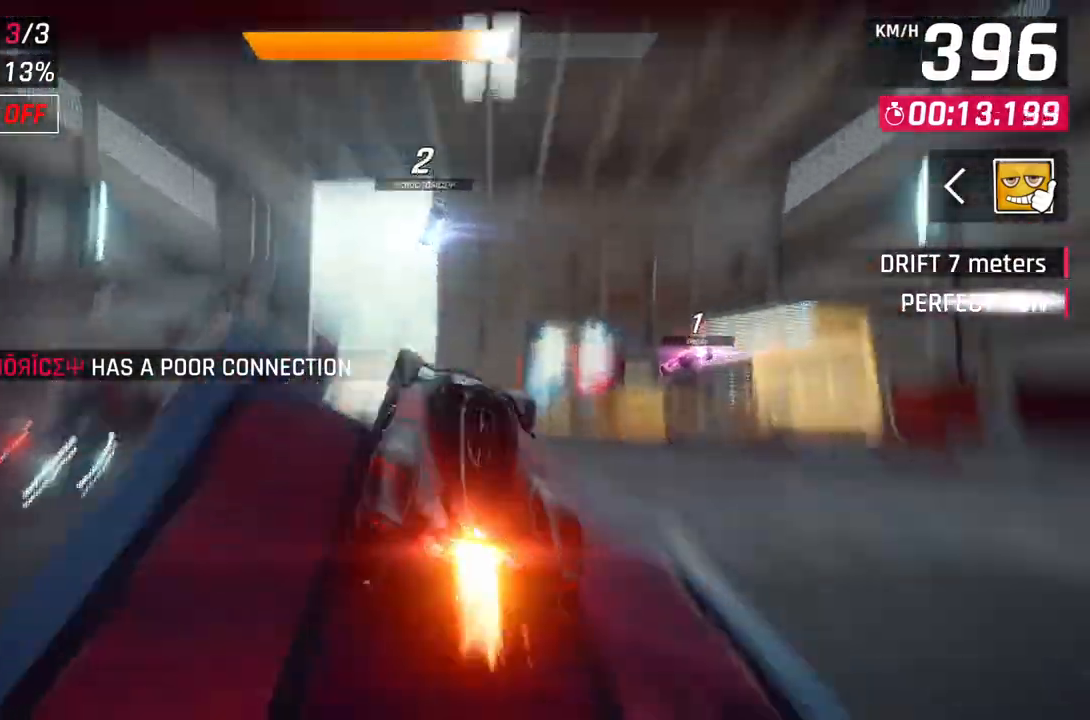
{"buttons": ["A", "R1"], "left_stick": "up-left", "right_stick": "center", "events": []}
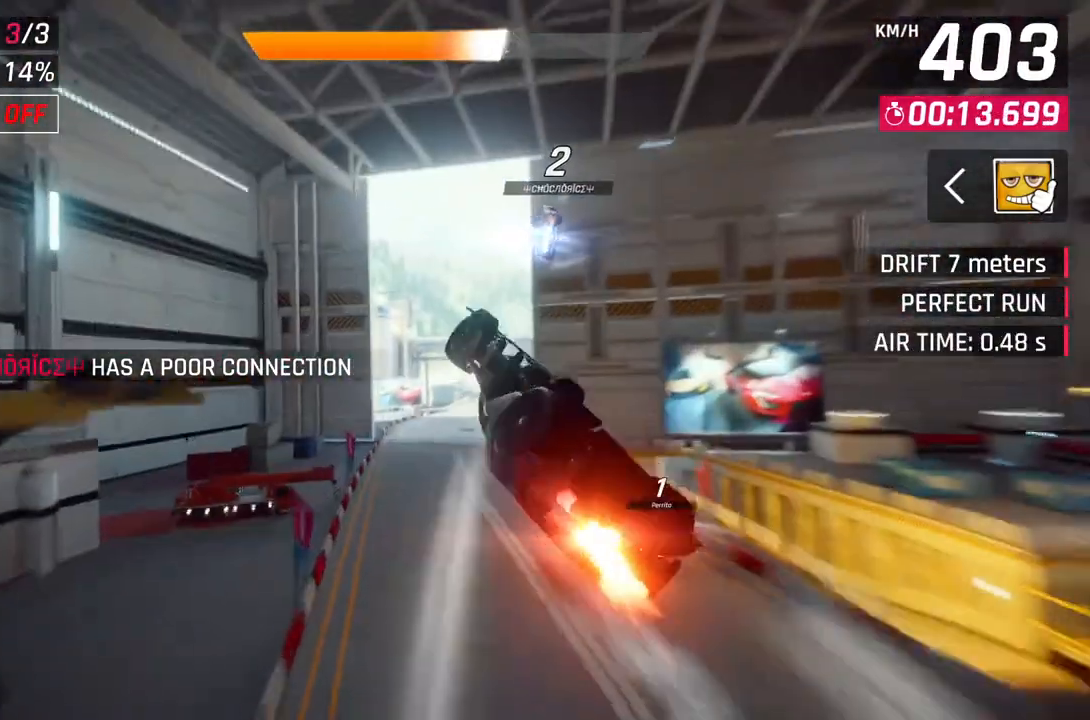
{"buttons": ["A", "R1"], "left_stick": "right", "right_stick": "center", "events": [[117, "left_stick", "center"], [217, "left_stick", "right"]]}
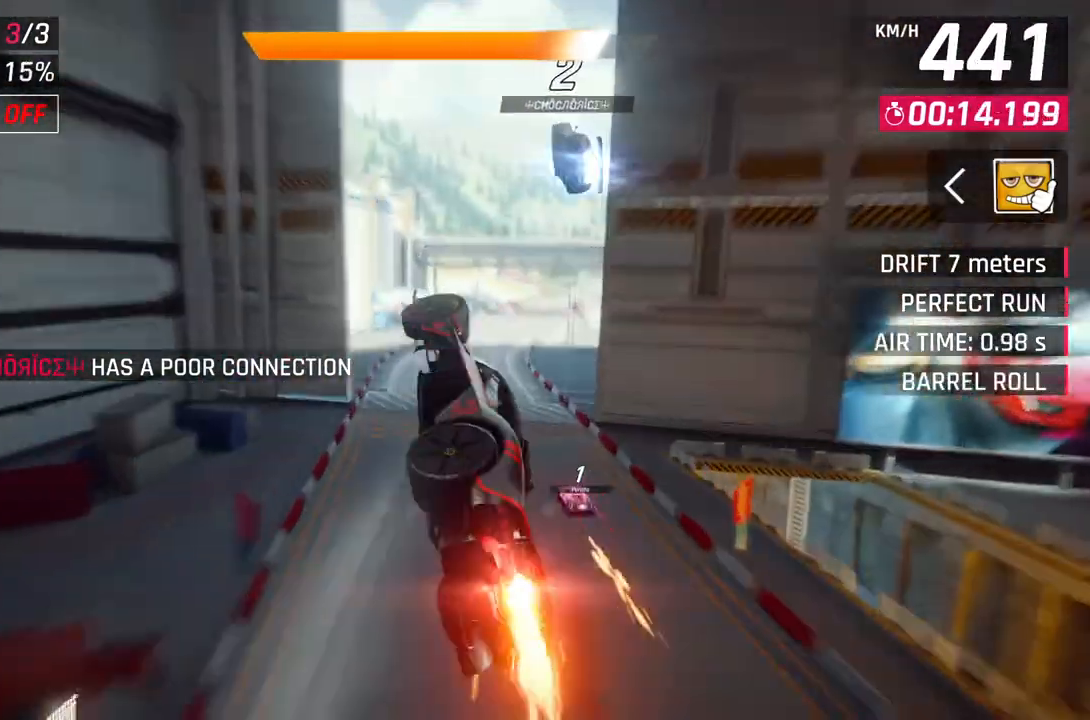
{"buttons": [], "left_stick": "center", "right_stick": "center", "events": [[150, "A", "up"], [167, "R1", "up"], [217, "left_stick", "center"], [250, "L2", "down"], [350, "L2", "up"]]}
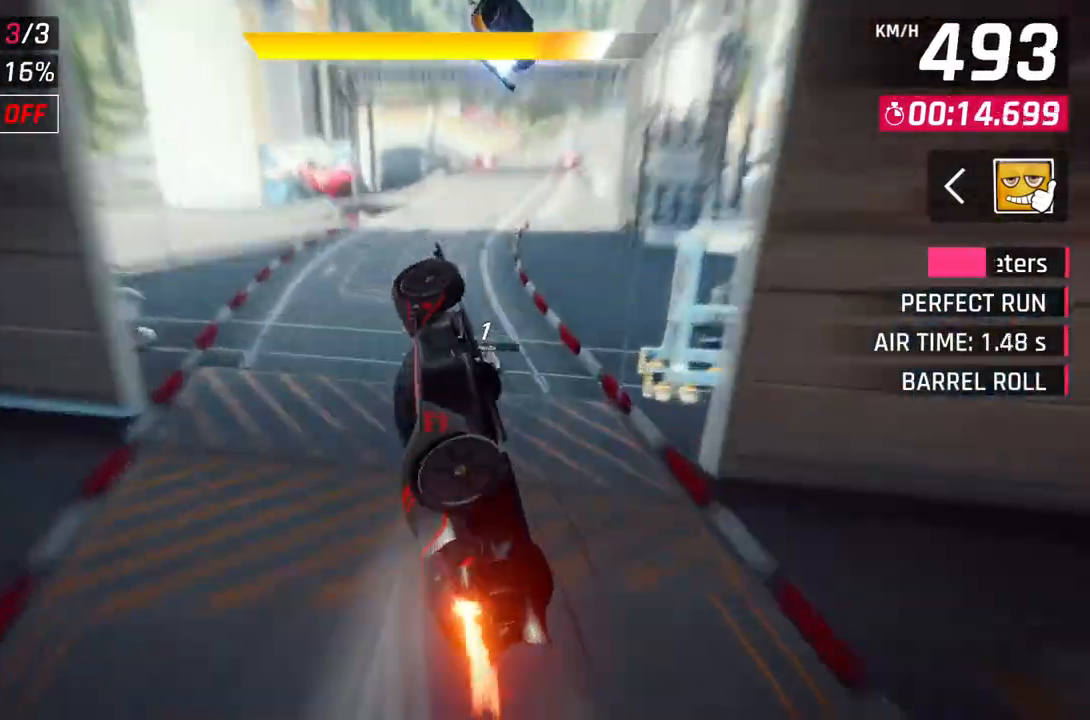
{"buttons": [], "left_stick": "right", "right_stick": "center", "events": [[67, "left_stick", "right"]]}
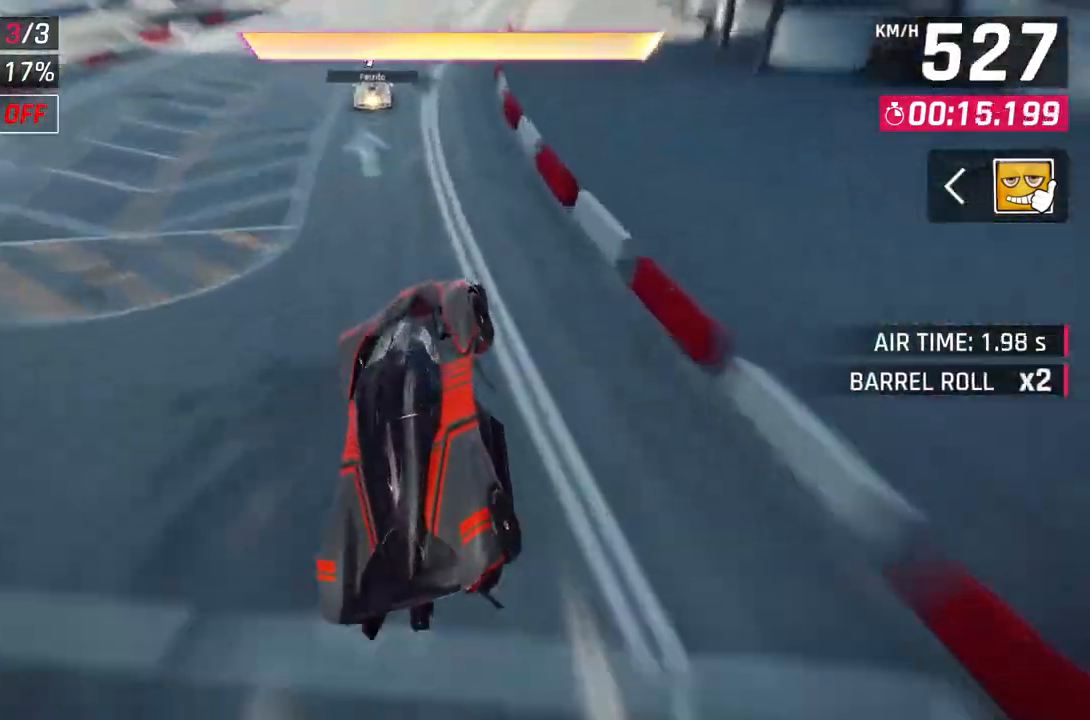
{"buttons": ["A", "R1"], "left_stick": "right", "right_stick": "center", "events": [[83, "A", "down"], [100, "R1", "down"]]}